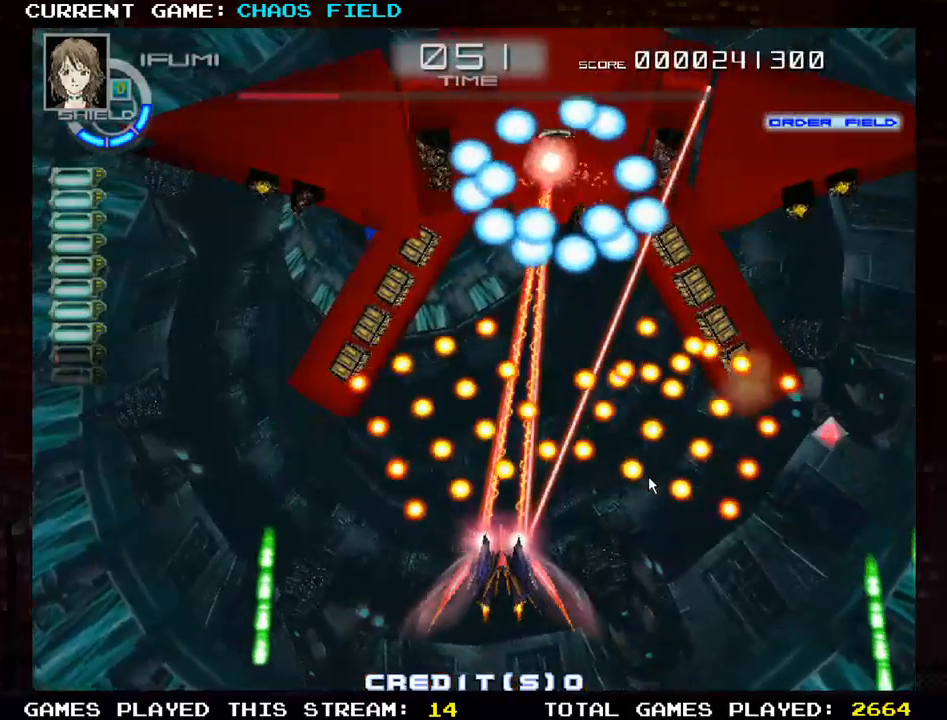
Gameplay with a controller (arcade stick); each line is a JSON object with the inputs held at the frame after it. "events" lists button and stick changes between this image and that frame as [ms after this image, input, new state], when the widget could be followed in between. Not read: L3 R3.
{"buttons": ["SQUARE"], "left_stick": "up", "events": [[384, "left_stick", "up"]]}
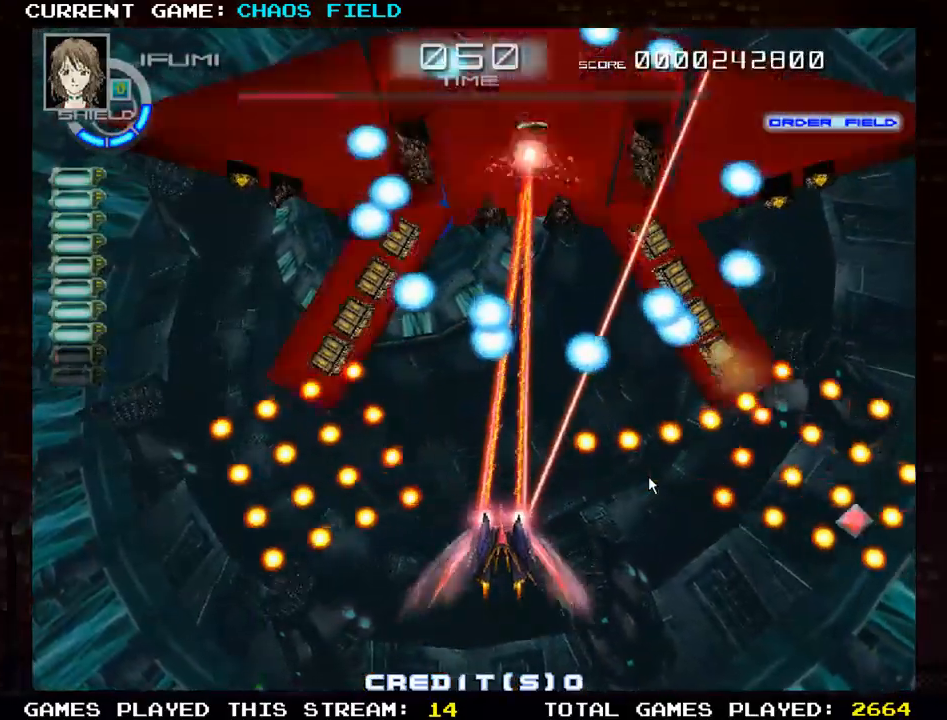
{"buttons": ["SQUARE"], "left_stick": "up", "events": [[133, "left_stick", "up-right"], [234, "left_stick", "up"]]}
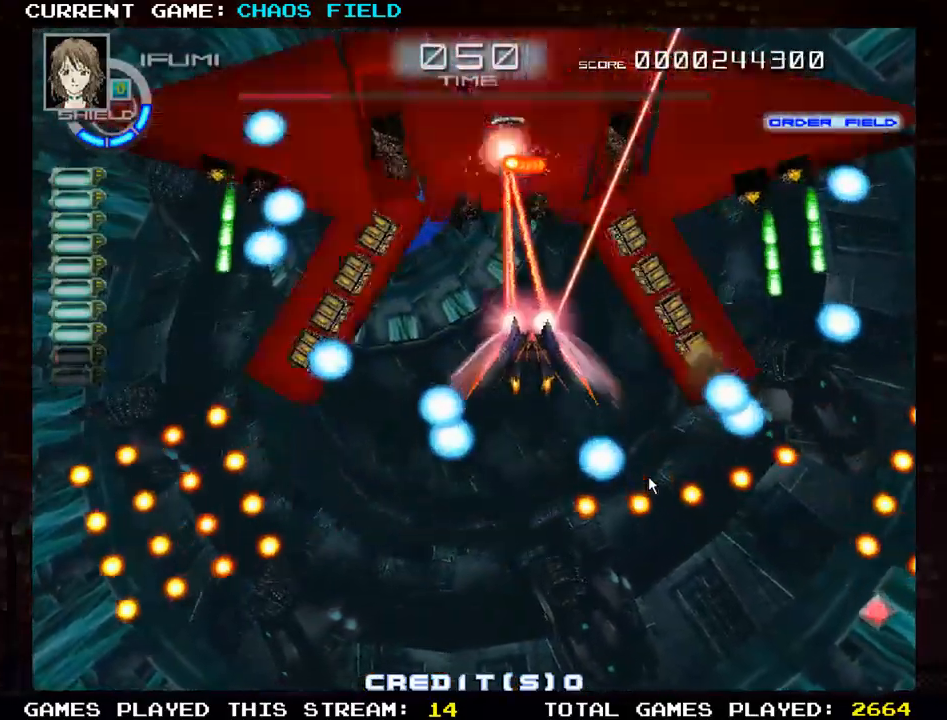
{"buttons": ["SQUARE"], "left_stick": "center", "events": [[51, "TRIANGLE", "down"], [167, "TRIANGLE", "up"], [201, "left_stick", "center"], [334, "left_stick", "down"], [484, "left_stick", "center"]]}
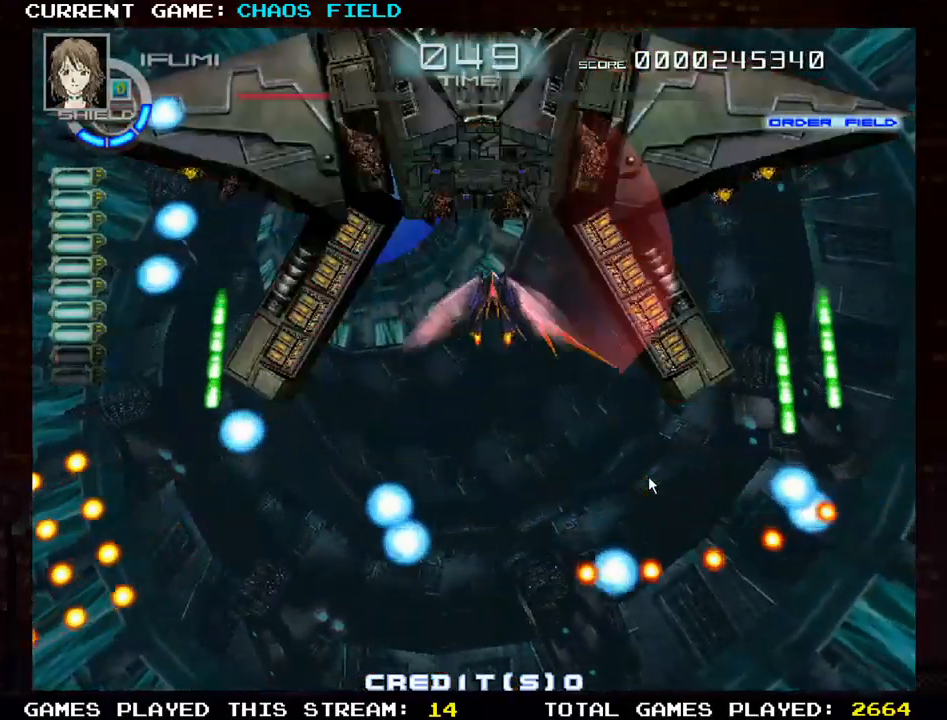
{"buttons": ["SQUARE"], "left_stick": "down", "events": [[33, "left_stick", "down"]]}
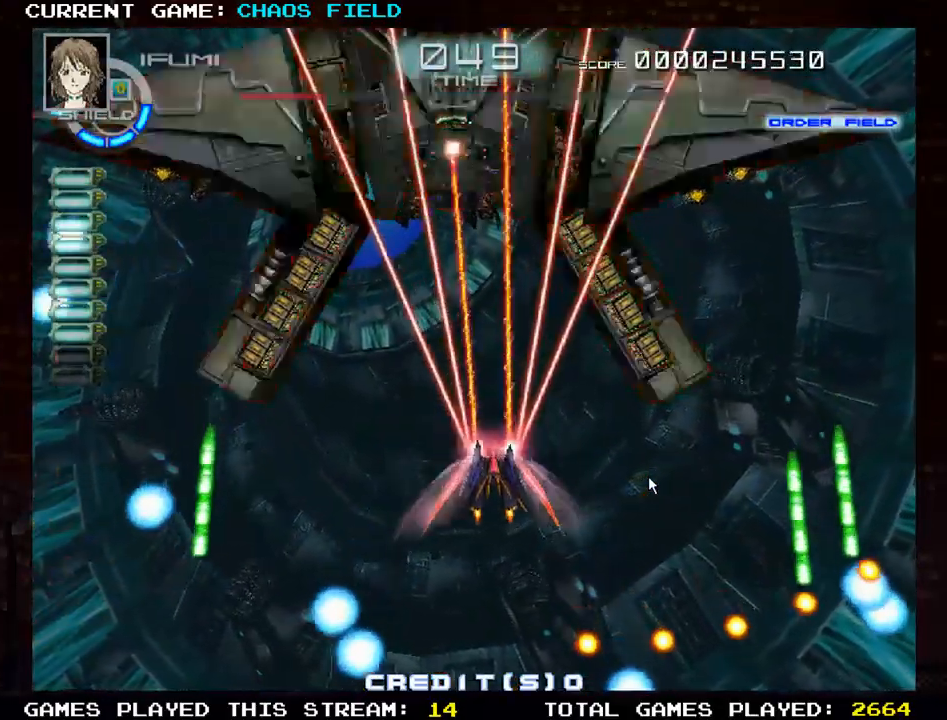
{"buttons": ["SQUARE"], "left_stick": "center", "events": [[51, "left_stick", "center"], [201, "left_stick", "left"], [334, "left_stick", "center"]]}
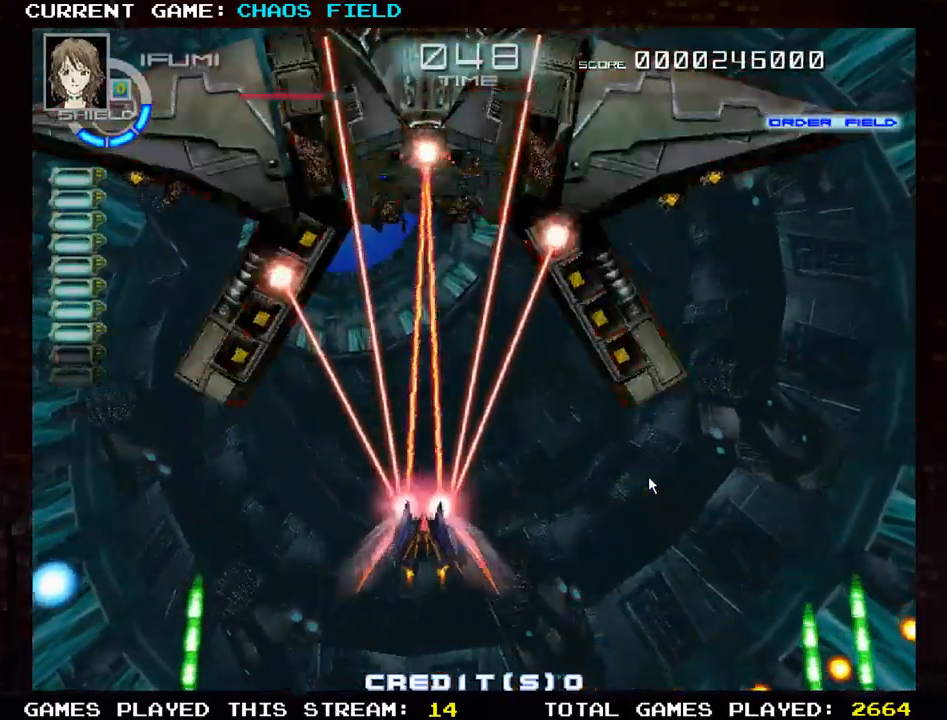
{"buttons": ["SQUARE"], "left_stick": "center", "events": [[217, "left_stick", "down"], [384, "left_stick", "center"]]}
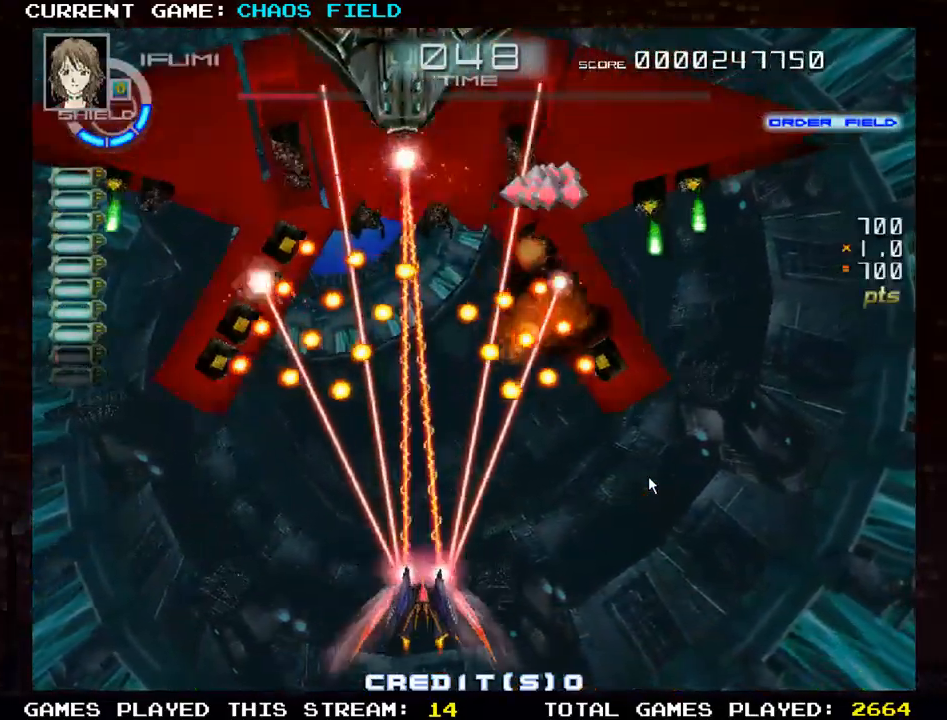
{"buttons": ["SQUARE"], "left_stick": "center", "events": [[418, "R1", "down"], [501, "R1", "up"]]}
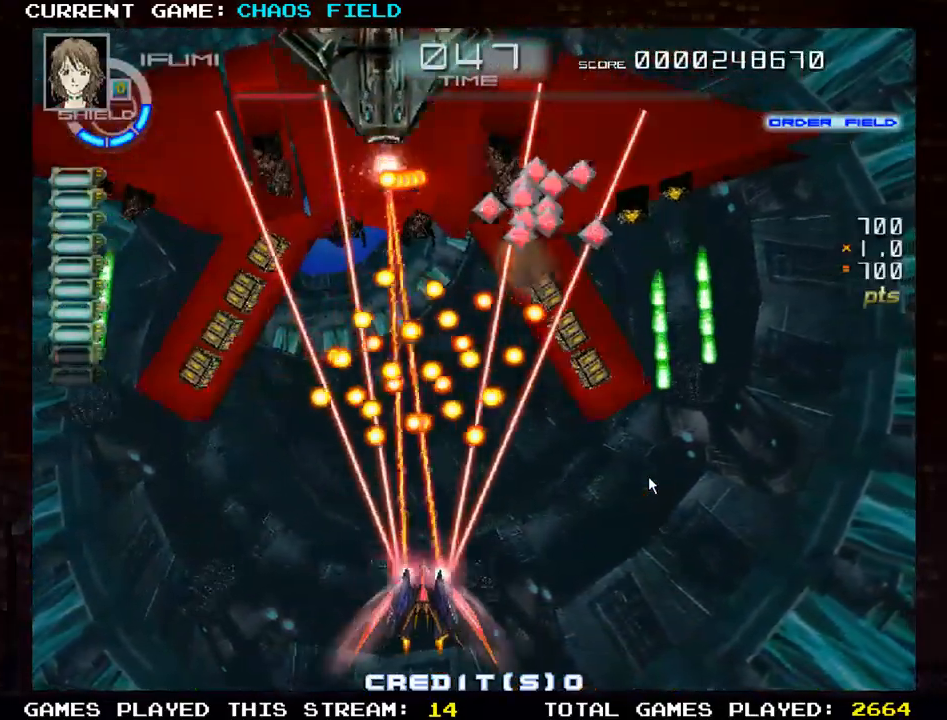
{"buttons": ["SQUARE"], "left_stick": "center", "events": []}
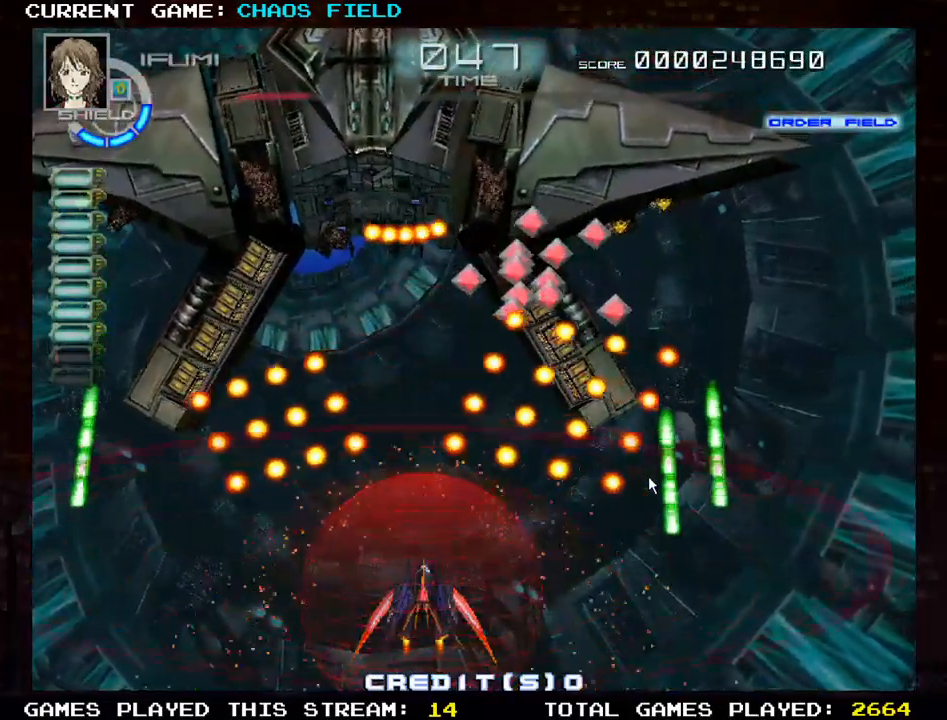
{"buttons": ["SQUARE"], "left_stick": "right", "events": [[351, "left_stick", "right"]]}
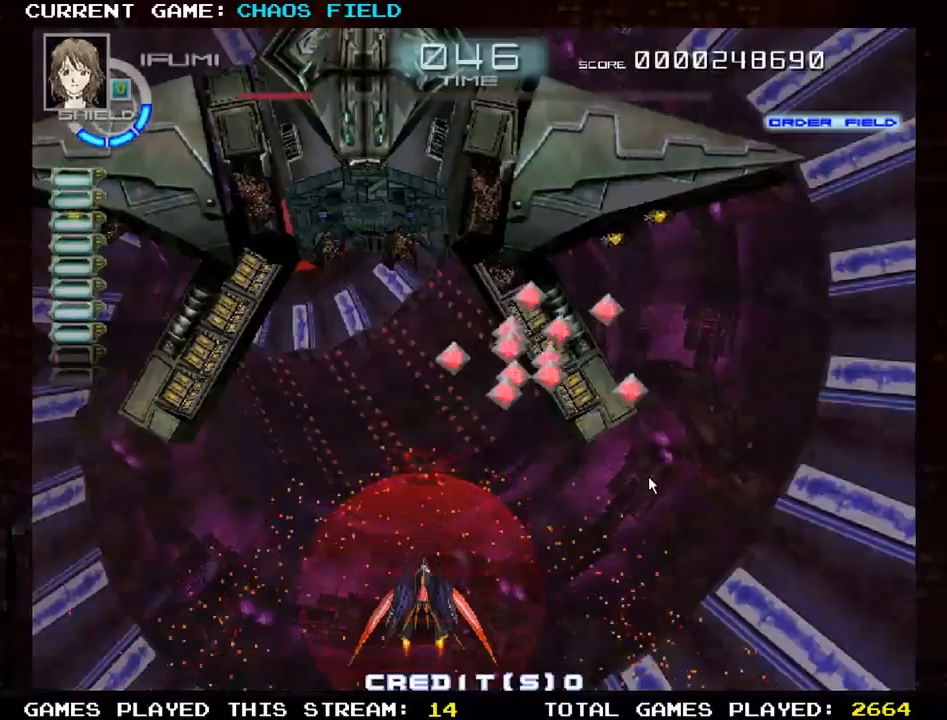
{"buttons": ["SQUARE"], "left_stick": "right", "events": [[100, "left_stick", "up"], [300, "SQUARE", "up"], [300, "left_stick", "right"], [350, "SQUARE", "down"]]}
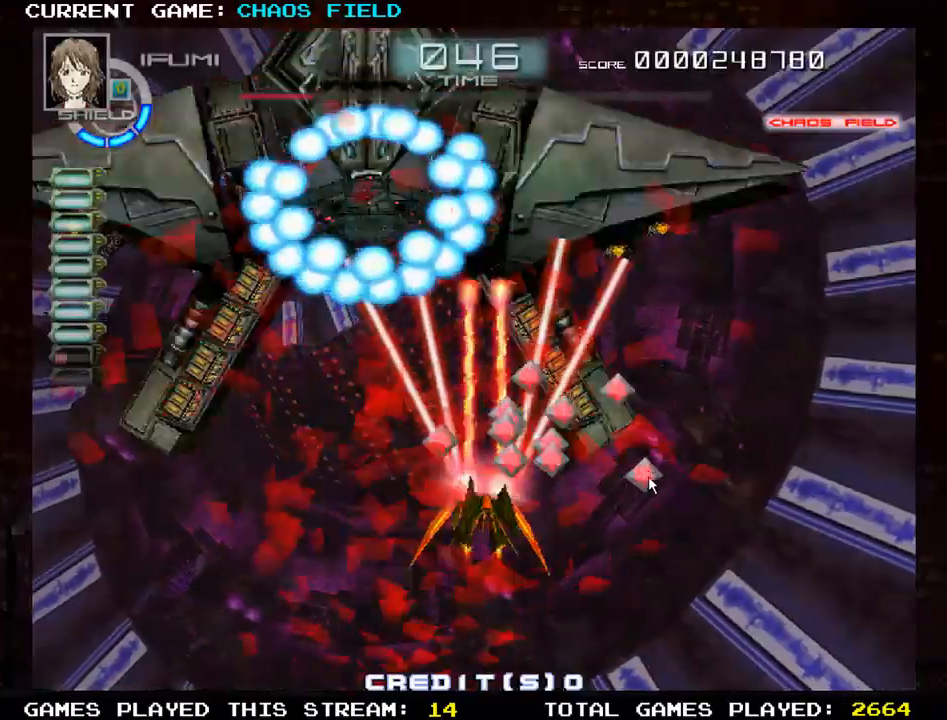
{"buttons": ["SQUARE"], "left_stick": "left", "events": [[167, "left_stick", "center"], [234, "left_stick", "left"]]}
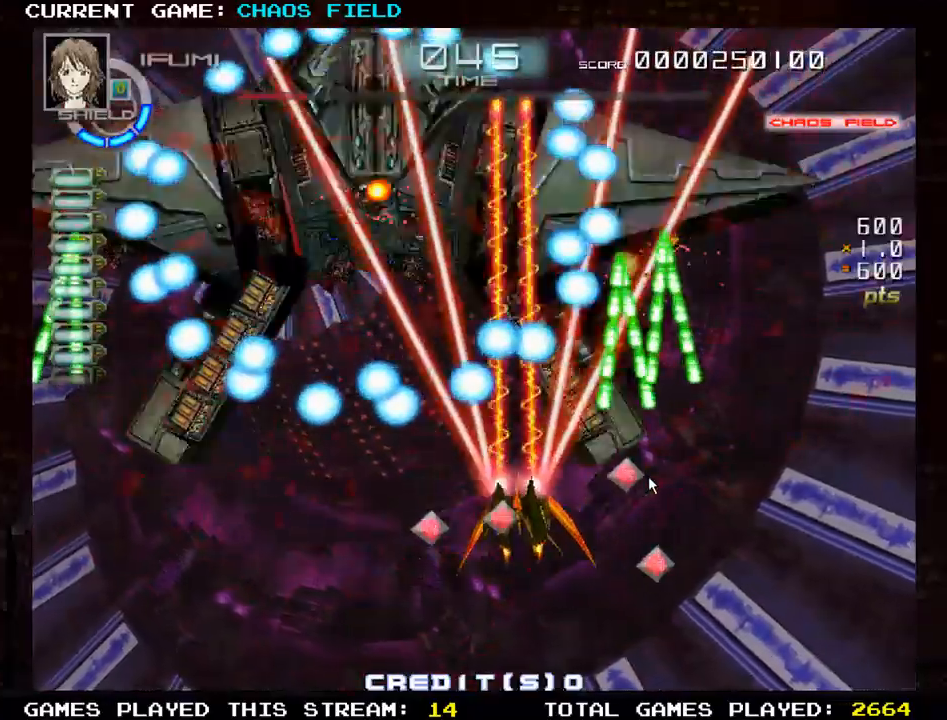
{"buttons": ["SQUARE"], "left_stick": "center", "events": [[117, "left_stick", "down"], [384, "left_stick", "right"], [467, "left_stick", "center"]]}
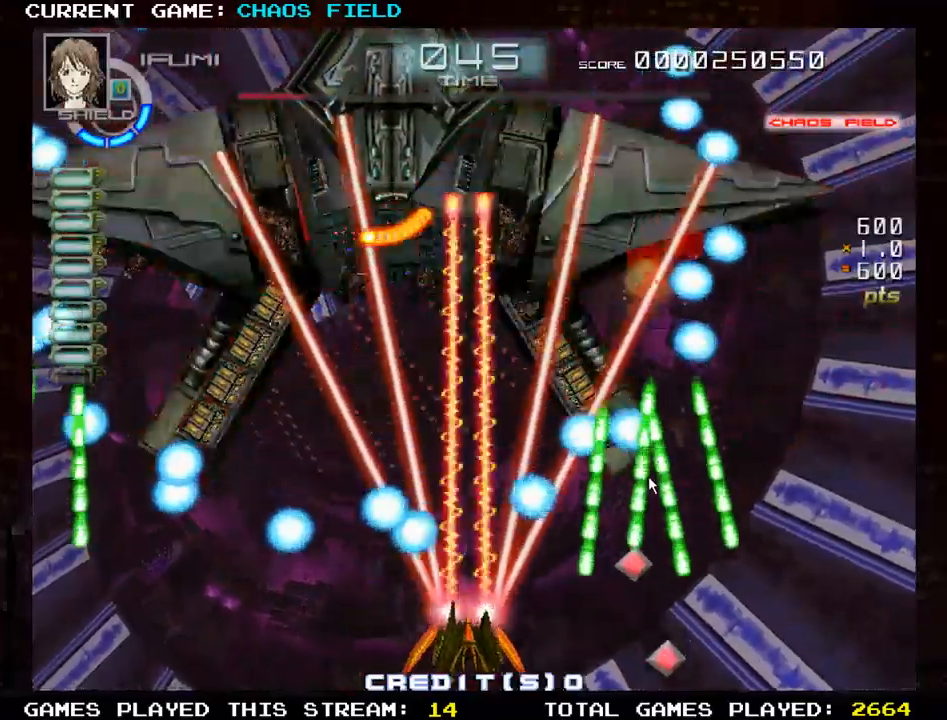
{"buttons": ["SQUARE"], "left_stick": "left", "events": [[151, "left_stick", "up"], [434, "left_stick", "left"]]}
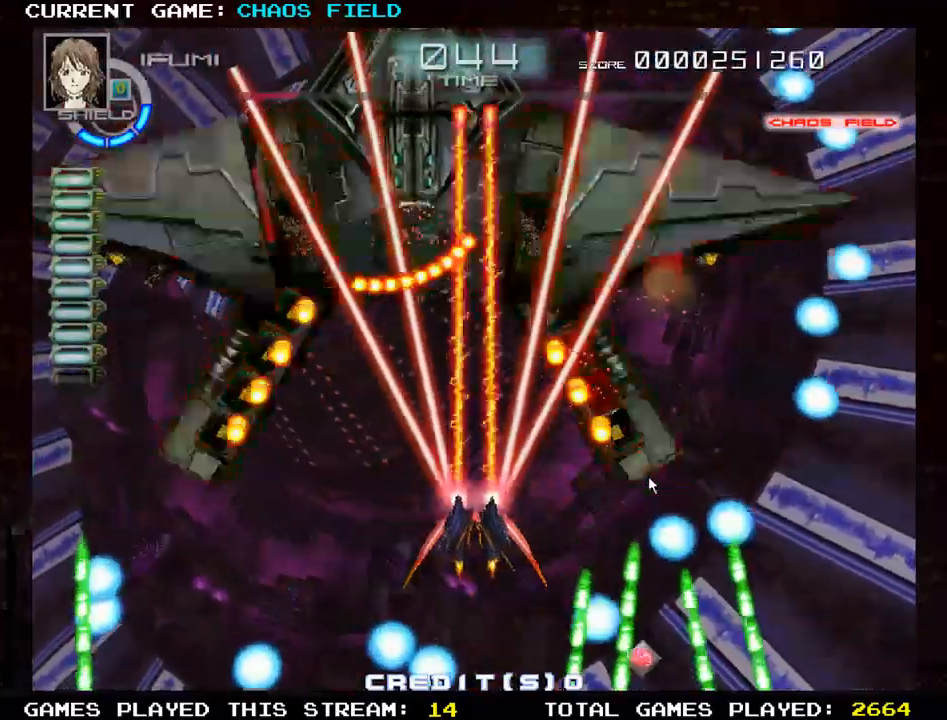
{"buttons": ["SQUARE"], "left_stick": "center", "events": [[67, "left_stick", "down"], [267, "left_stick", "center"]]}
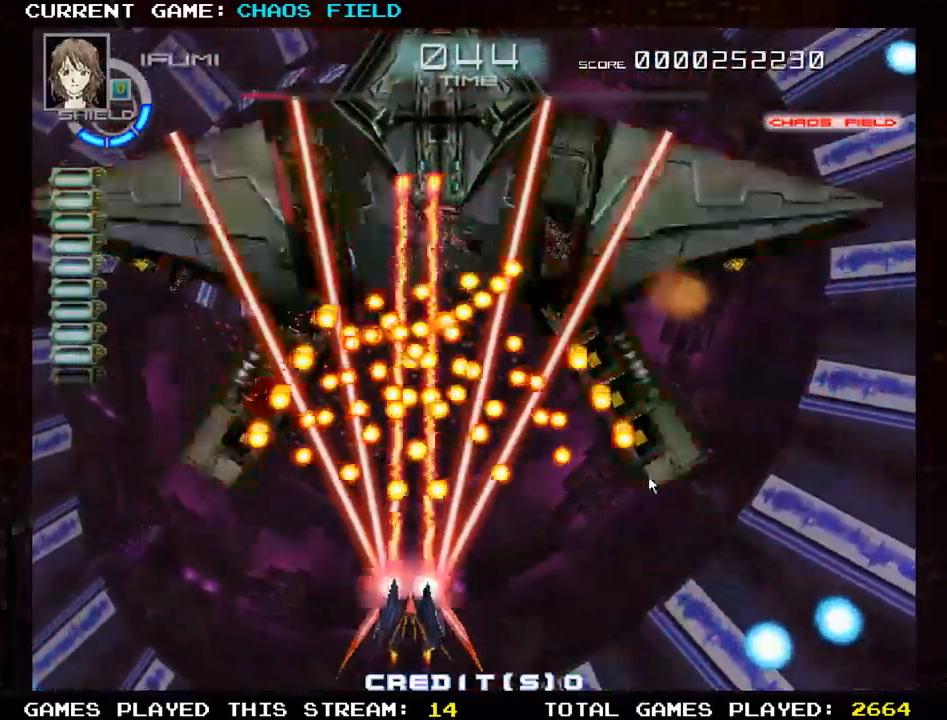
{"buttons": ["SQUARE"], "left_stick": "right", "events": [[234, "left_stick", "down"], [401, "left_stick", "center"], [484, "left_stick", "right"]]}
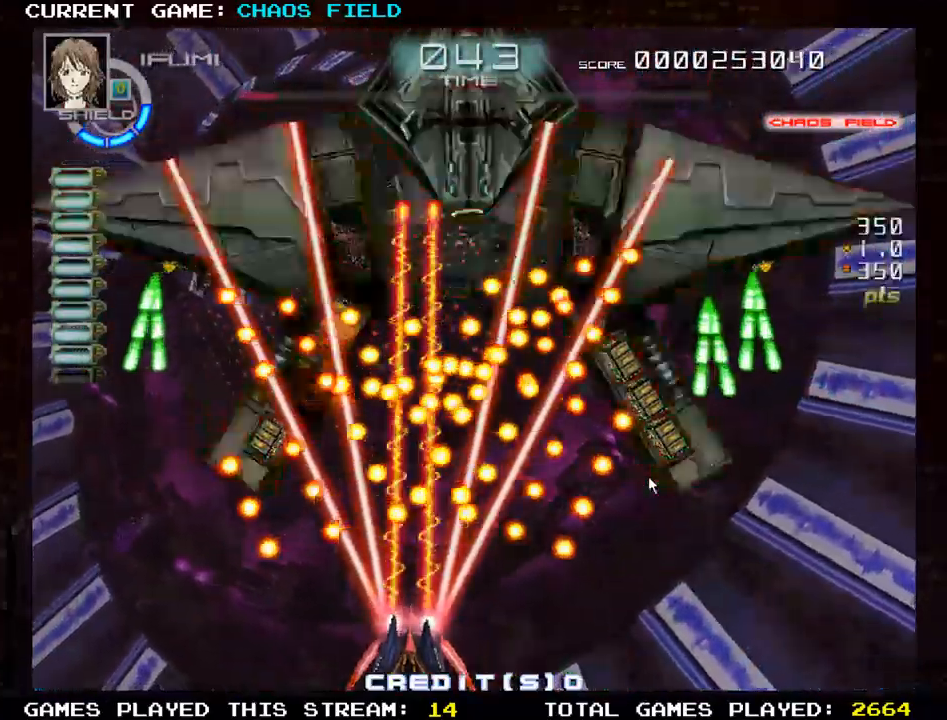
{"buttons": ["SQUARE"], "left_stick": "center", "events": [[100, "left_stick", "center"]]}
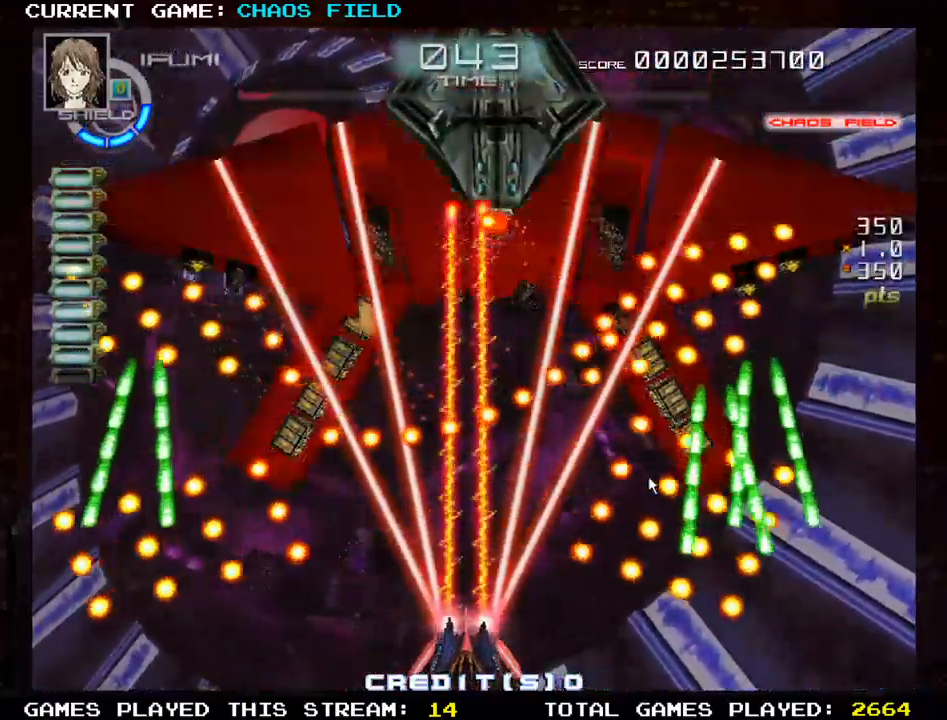
{"buttons": ["SQUARE"], "left_stick": "right", "events": [[34, "left_stick", "left"], [217, "left_stick", "center"], [284, "left_stick", "right"]]}
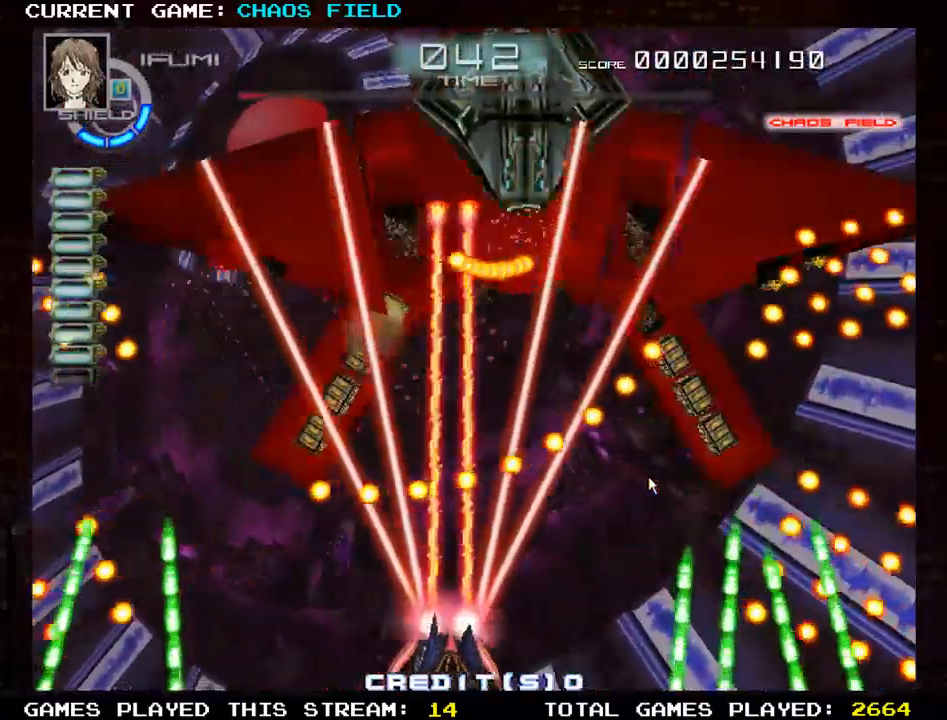
{"buttons": ["SQUARE"], "left_stick": "center", "events": [[67, "left_stick", "center"], [350, "left_stick", "right"], [417, "left_stick", "center"]]}
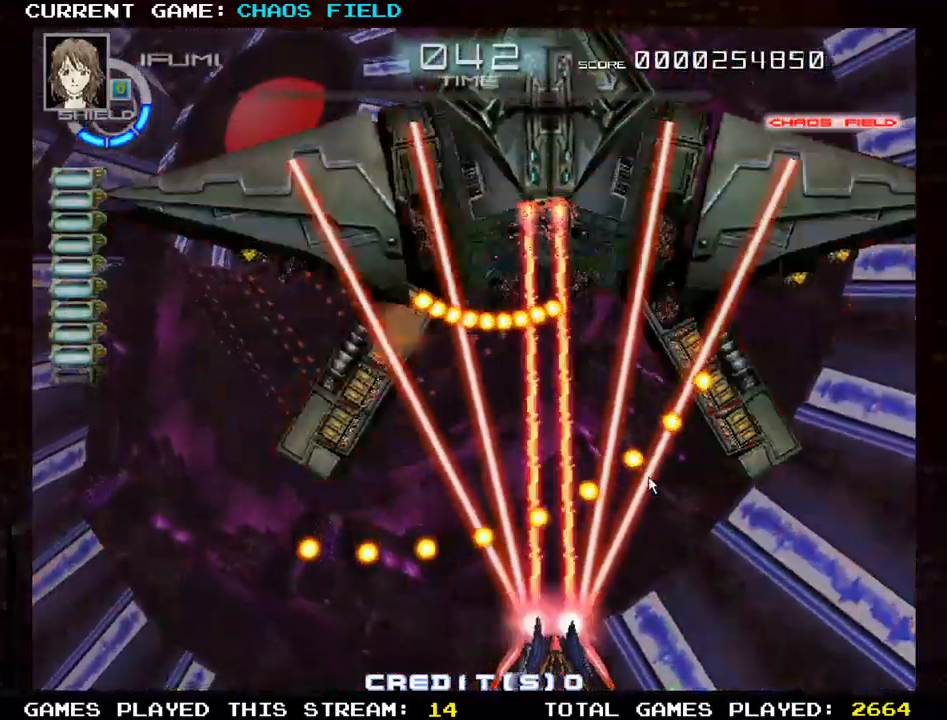
{"buttons": ["SQUARE"], "left_stick": "center", "events": []}
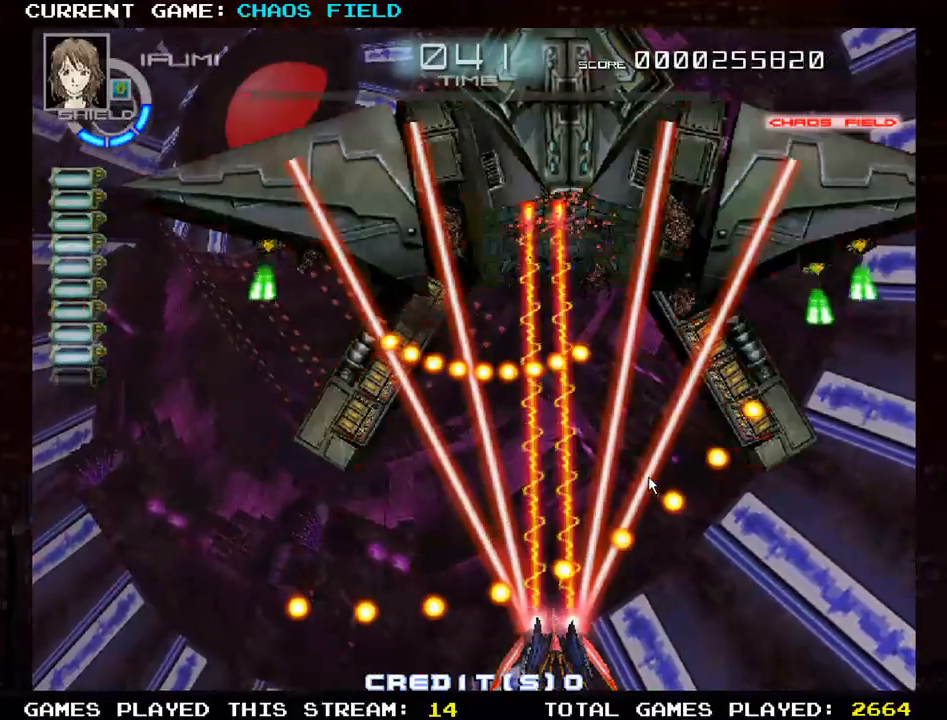
{"buttons": ["SQUARE"], "left_stick": "up", "events": [[234, "left_stick", "up"]]}
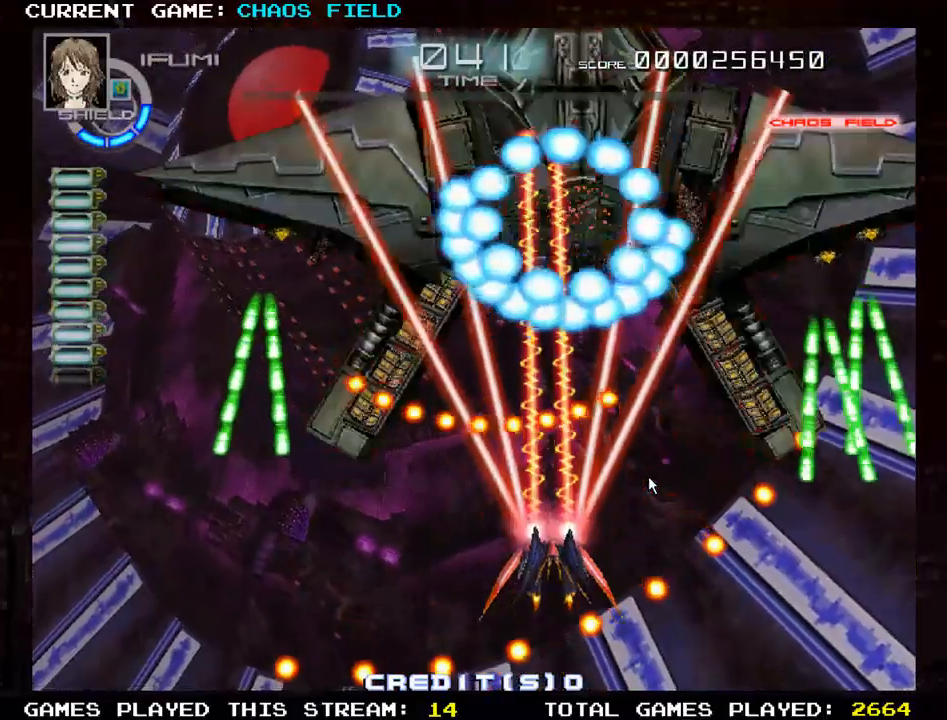
{"buttons": ["SQUARE"], "left_stick": "left", "events": [[51, "left_stick", "center"], [101, "left_stick", "right"], [217, "left_stick", "down"], [434, "left_stick", "center"], [484, "left_stick", "left"]]}
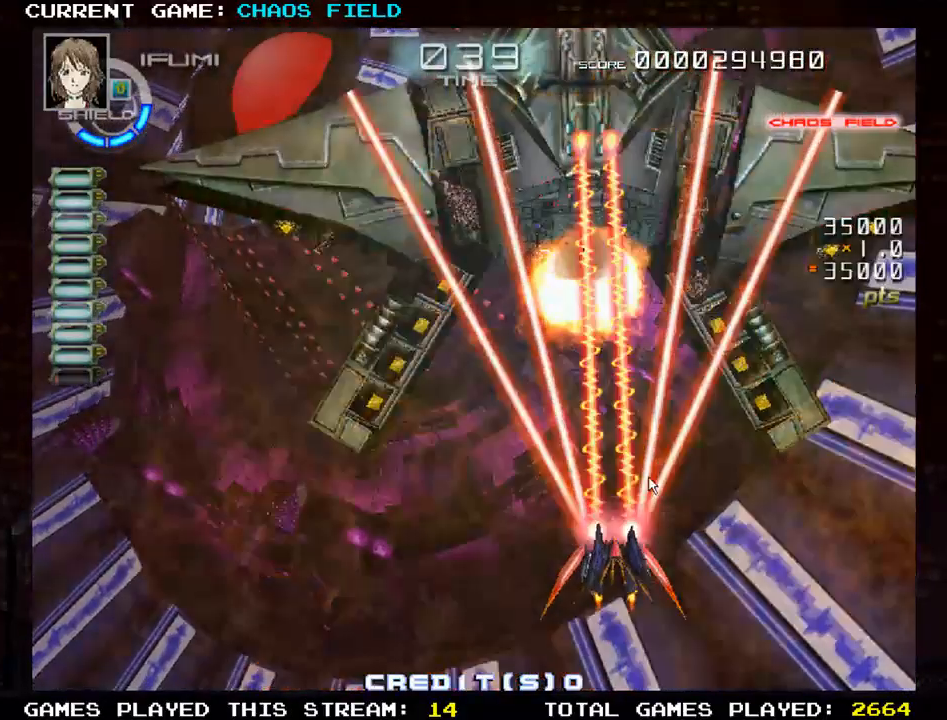
{"buttons": [], "left_stick": "up", "events": [[83, "left_stick", "center"], [367, "SQUARE", "up"], [484, "left_stick", "up"]]}
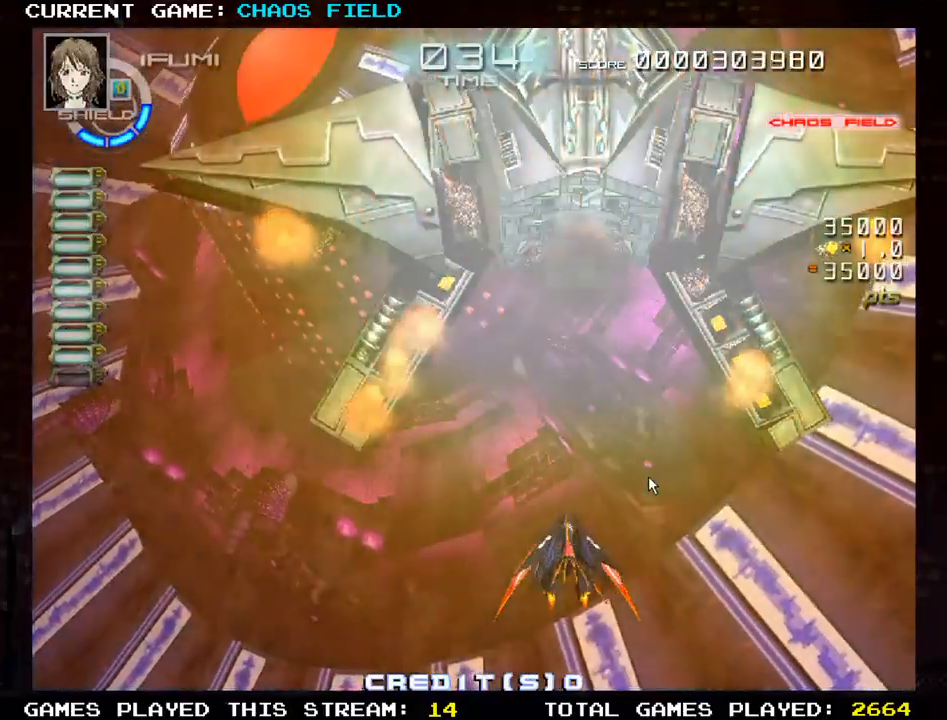
{"buttons": ["SQUARE"], "left_stick": "center", "events": [[34, "SQUARE", "down"], [134, "SQUARE", "up"], [217, "left_stick", "center"], [251, "SQUARE", "down"], [367, "SQUARE", "up"], [484, "SQUARE", "down"]]}
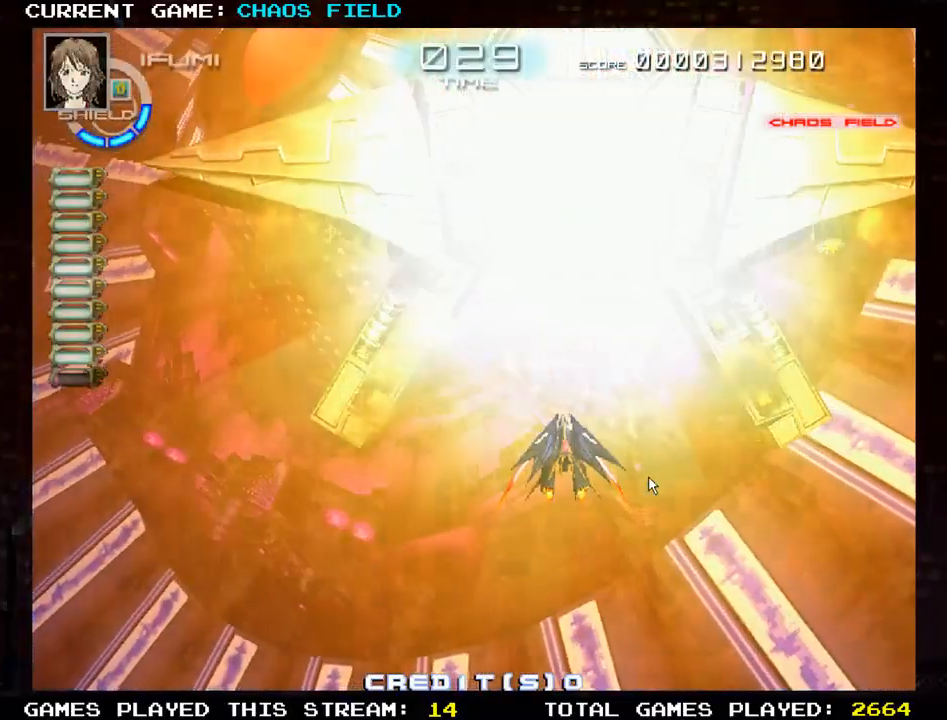
{"buttons": [], "left_stick": "center", "events": [[100, "SQUARE", "up"], [284, "SQUARE", "down"], [334, "SQUARE", "up"]]}
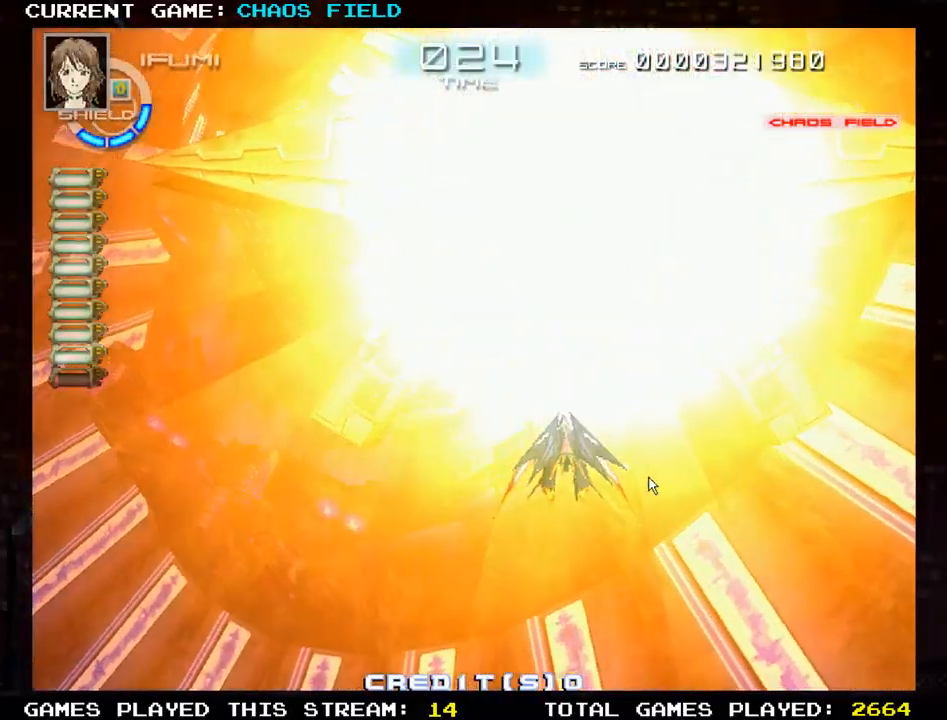
{"buttons": [], "left_stick": "center", "events": [[17, "SQUARE", "down"], [67, "SQUARE", "up"]]}